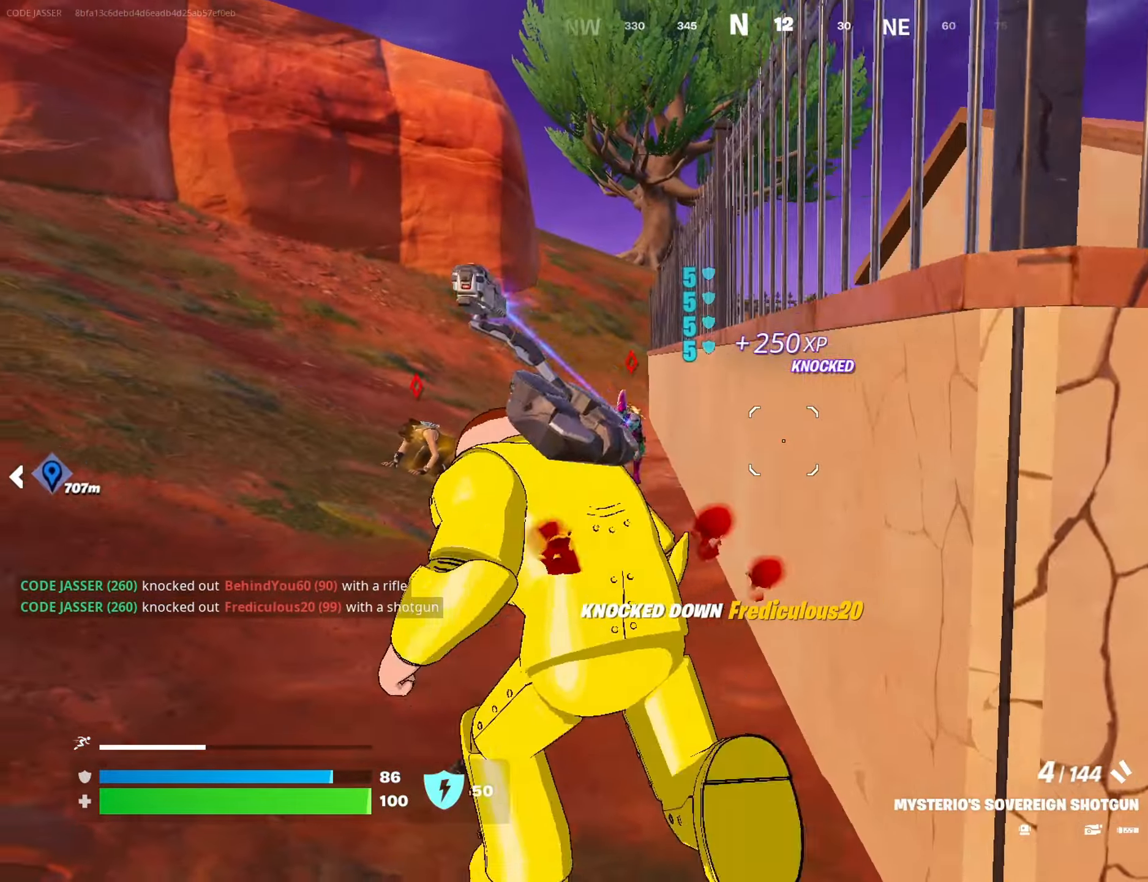
Gameplay with a controller (PlayStation layout); each line is a JSON object with the inputs held at the frame after it. "events" lists button and stick changes between this image and that frame as [ms after this image, input, new state], when the widget could be followed in between.
{"buttons": [], "left_stick": "center", "right_stick": "down-right", "events": [[17, "CROSS", "down"], [100, "CROSS", "up"], [417, "left_stick", "center"], [450, "right_stick", "down-right"]]}
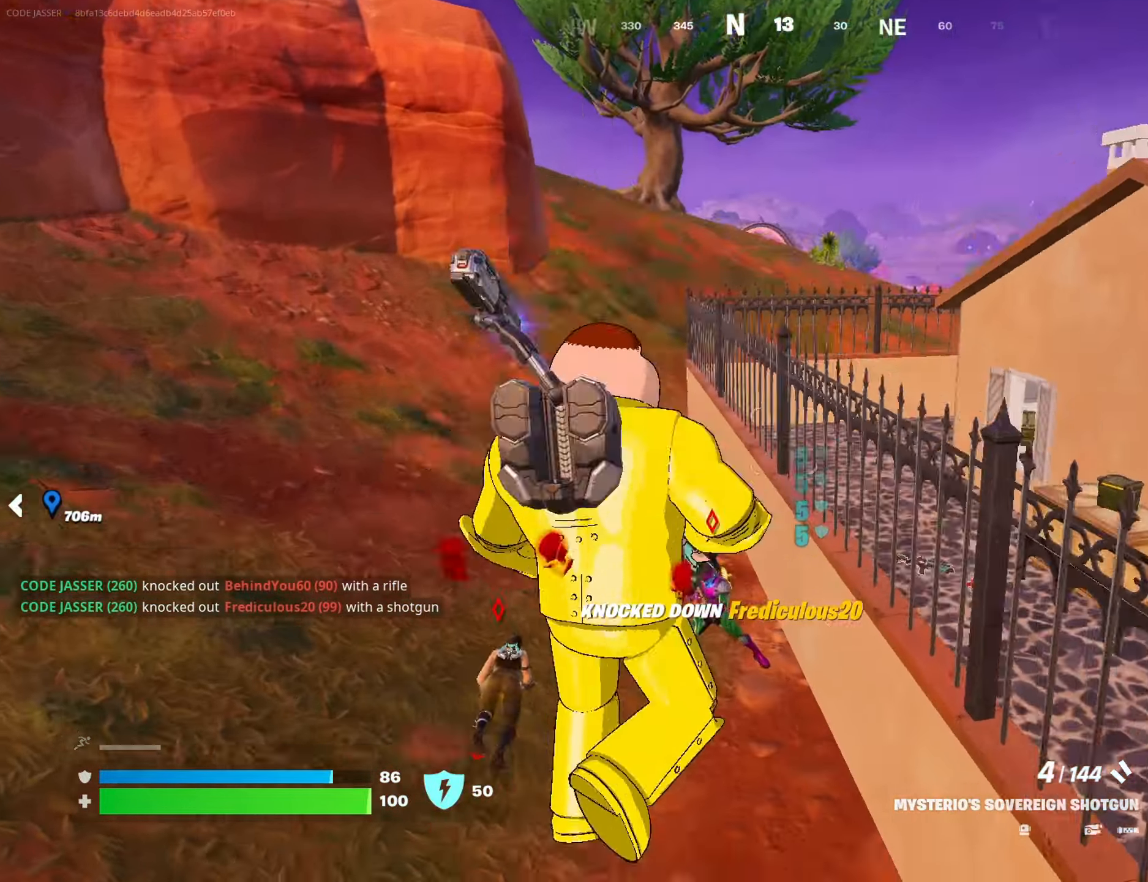
{"buttons": [], "left_stick": "down-right", "right_stick": "up-left", "events": [[17, "left_stick", "down-right"], [133, "right_stick", "center"], [283, "right_stick", "up-left"]]}
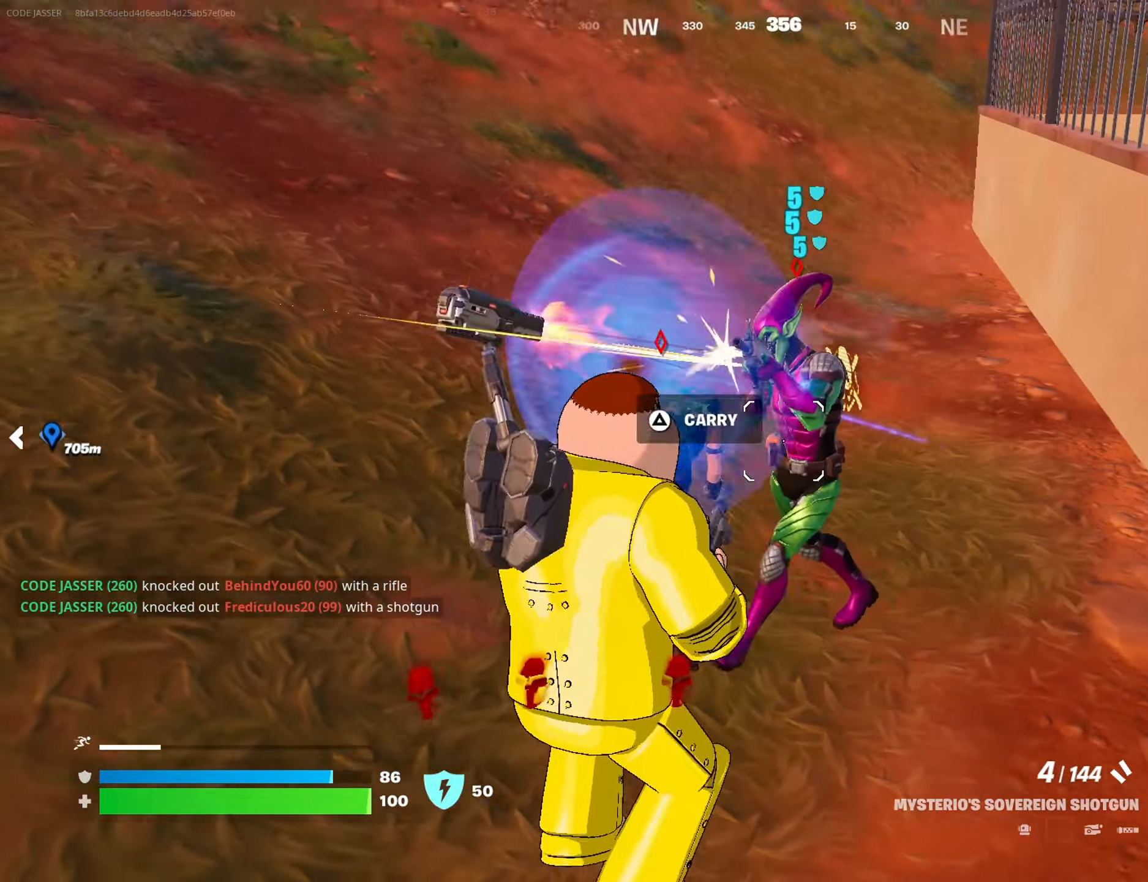
{"buttons": [], "left_stick": "up-left", "right_stick": "center", "events": [[17, "R2", "down"], [133, "R2", "up"], [183, "right_stick", "left"], [217, "left_stick", "down-left"], [367, "right_stick", "up-left"], [500, "left_stick", "up-left"], [500, "right_stick", "center"]]}
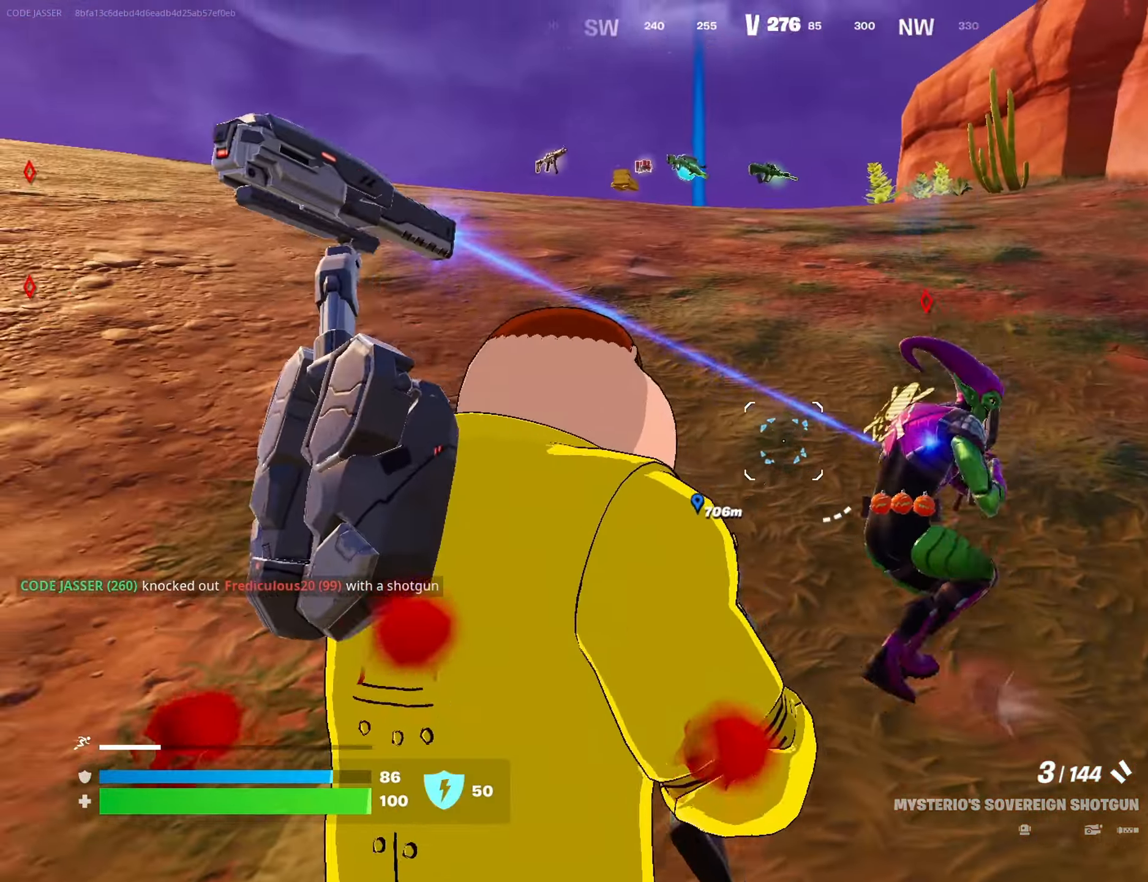
{"buttons": [], "left_stick": "up-left", "right_stick": "center", "events": [[33, "right_stick", "up-right"], [133, "R2", "down"], [150, "right_stick", "center"], [233, "R2", "up"]]}
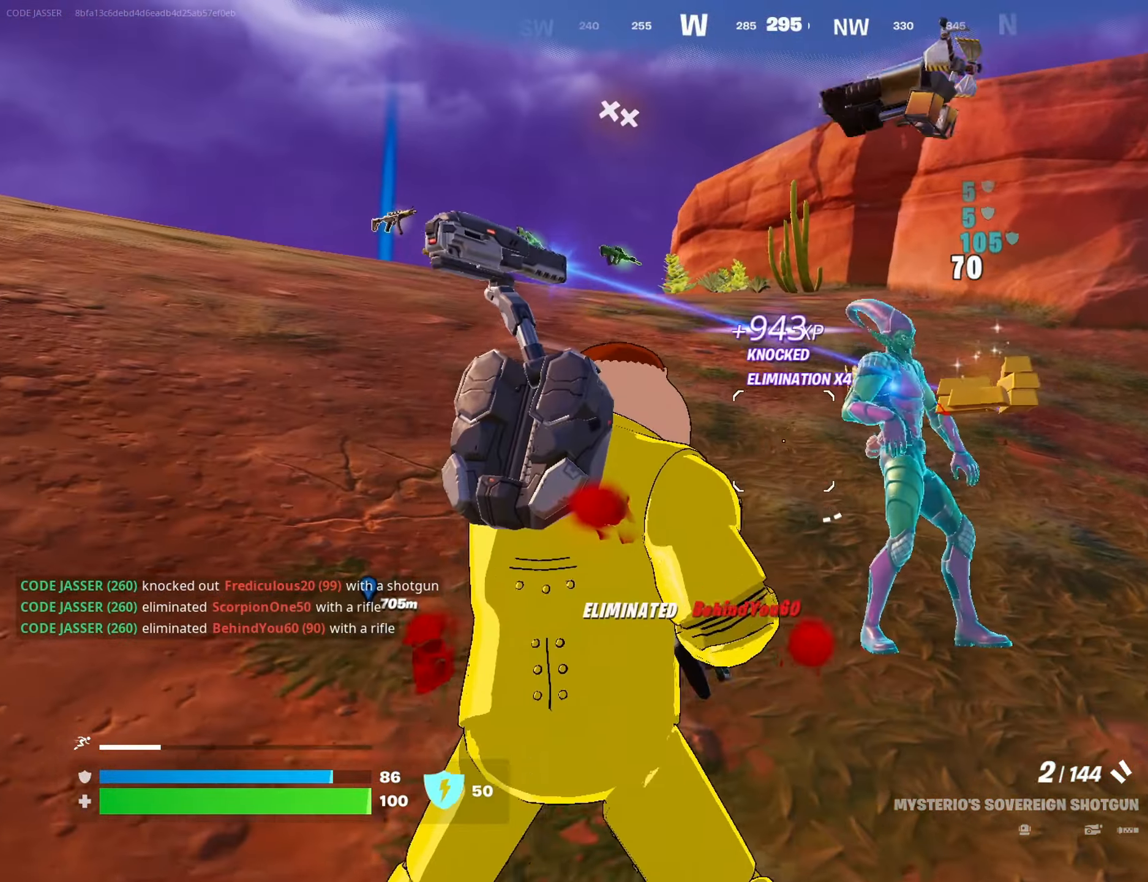
{"buttons": ["SQUARE"], "left_stick": "up-right", "right_stick": "center", "events": [[67, "right_stick", "left"], [183, "left_stick", "up-right"], [350, "right_stick", "center"], [483, "SQUARE", "down"]]}
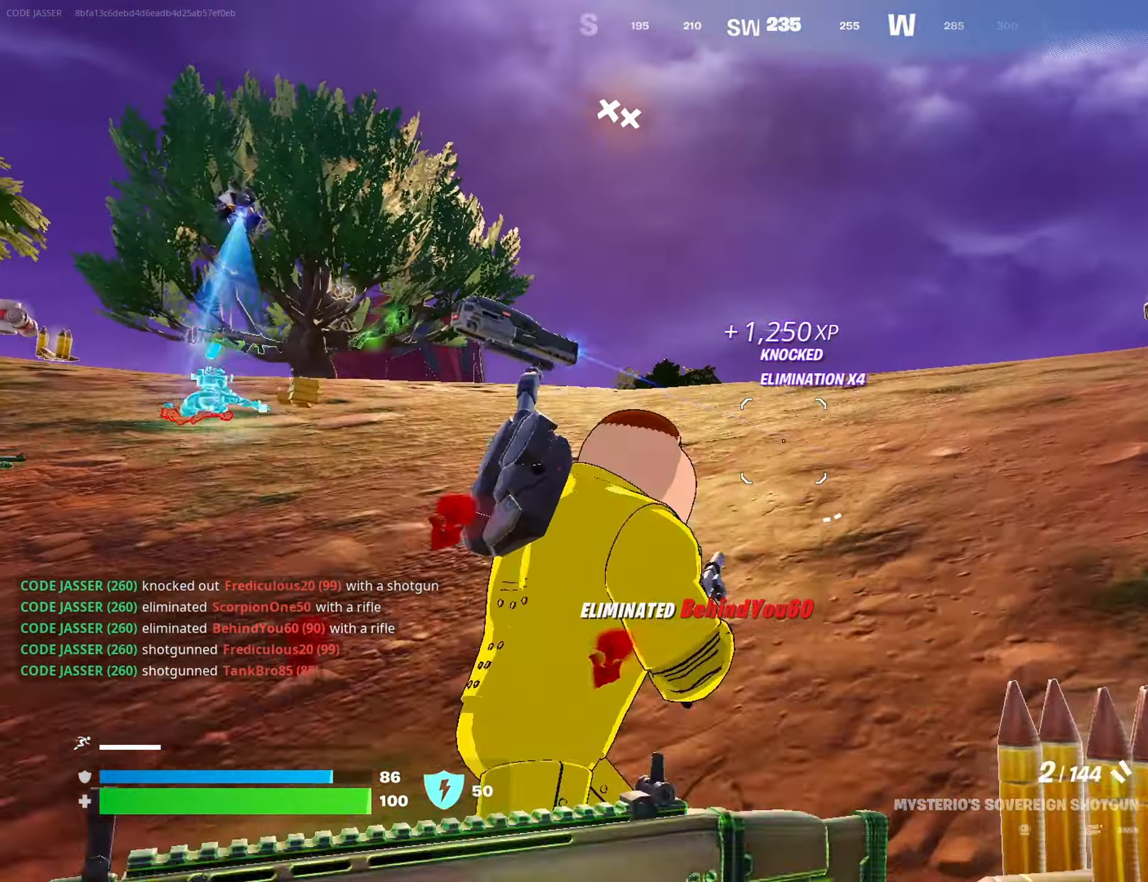
{"buttons": [], "left_stick": "up-right", "right_stick": "center", "events": [[50, "SQUARE", "up"], [250, "right_stick", "left"], [450, "right_stick", "center"]]}
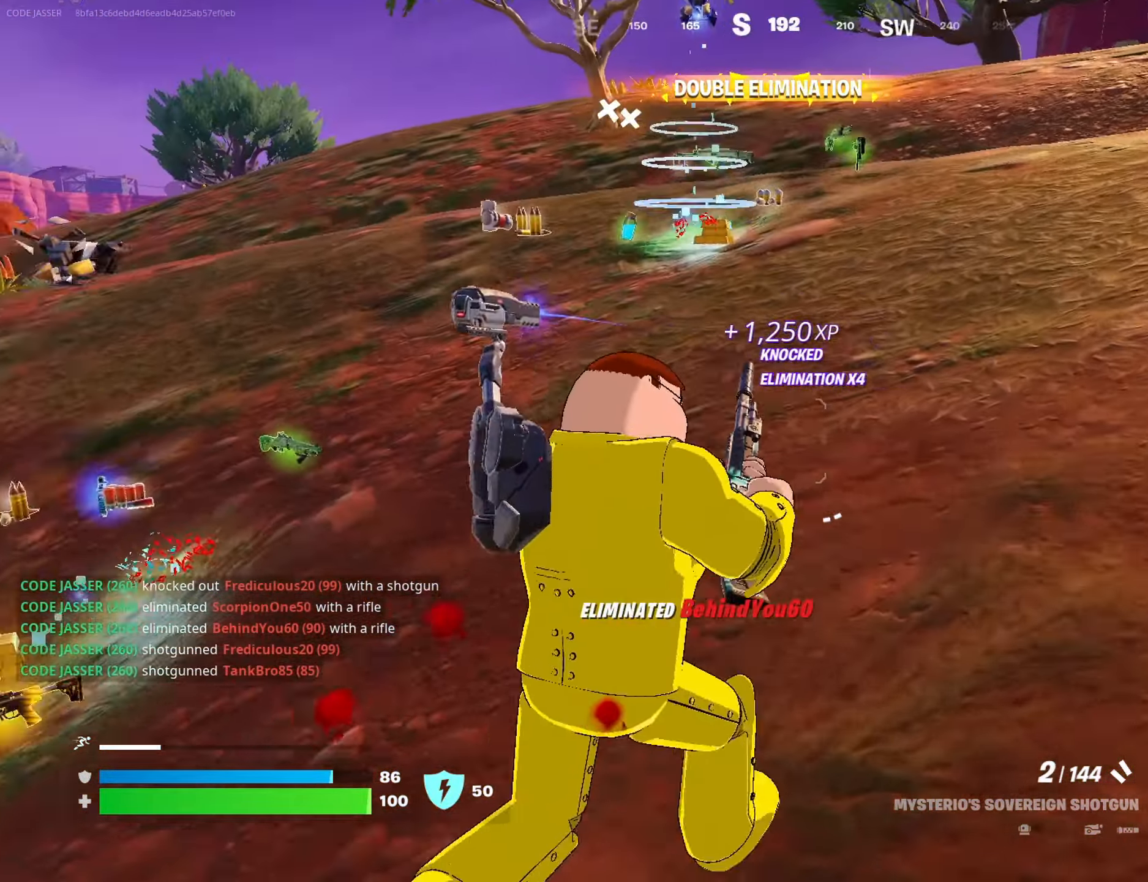
{"buttons": [], "left_stick": "up-right", "right_stick": "left", "events": [[317, "right_stick", "left"]]}
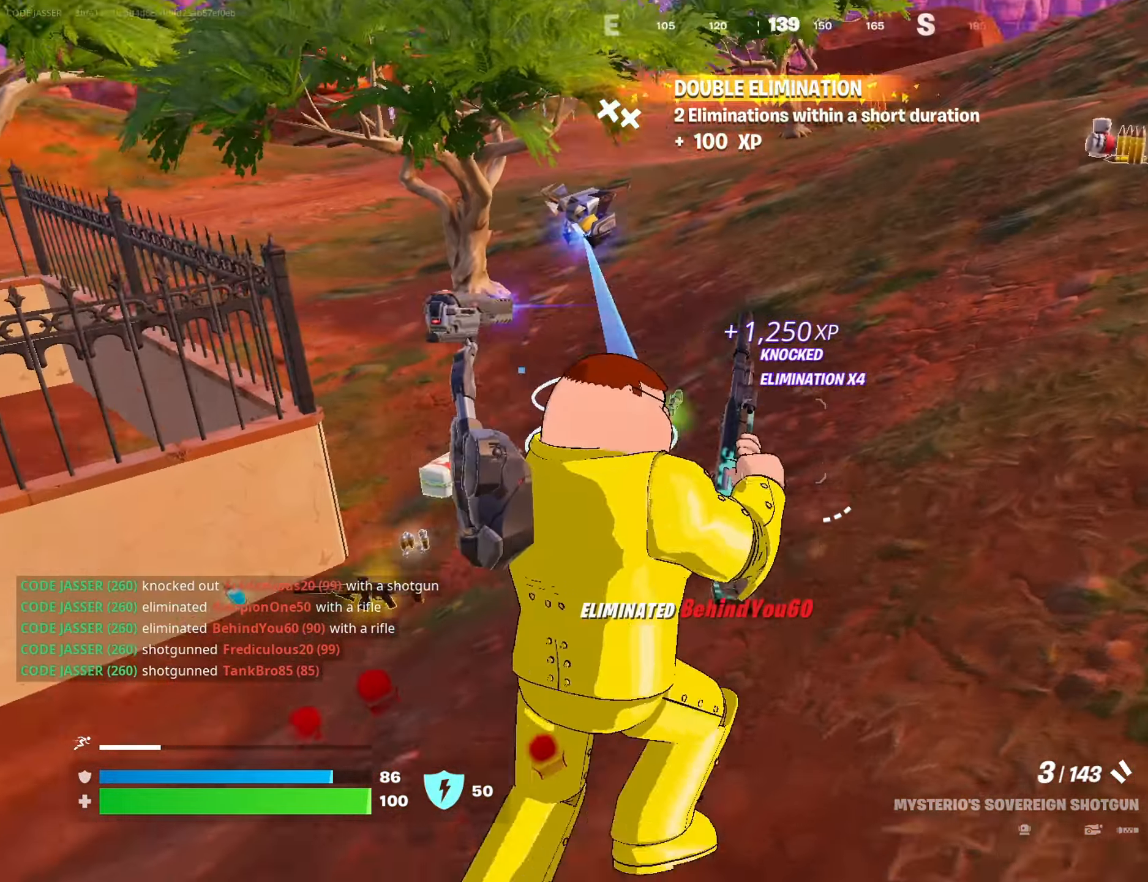
{"buttons": [], "left_stick": "up-right", "right_stick": "center", "events": [[50, "right_stick", "center"], [333, "right_stick", "up-right"], [433, "right_stick", "center"]]}
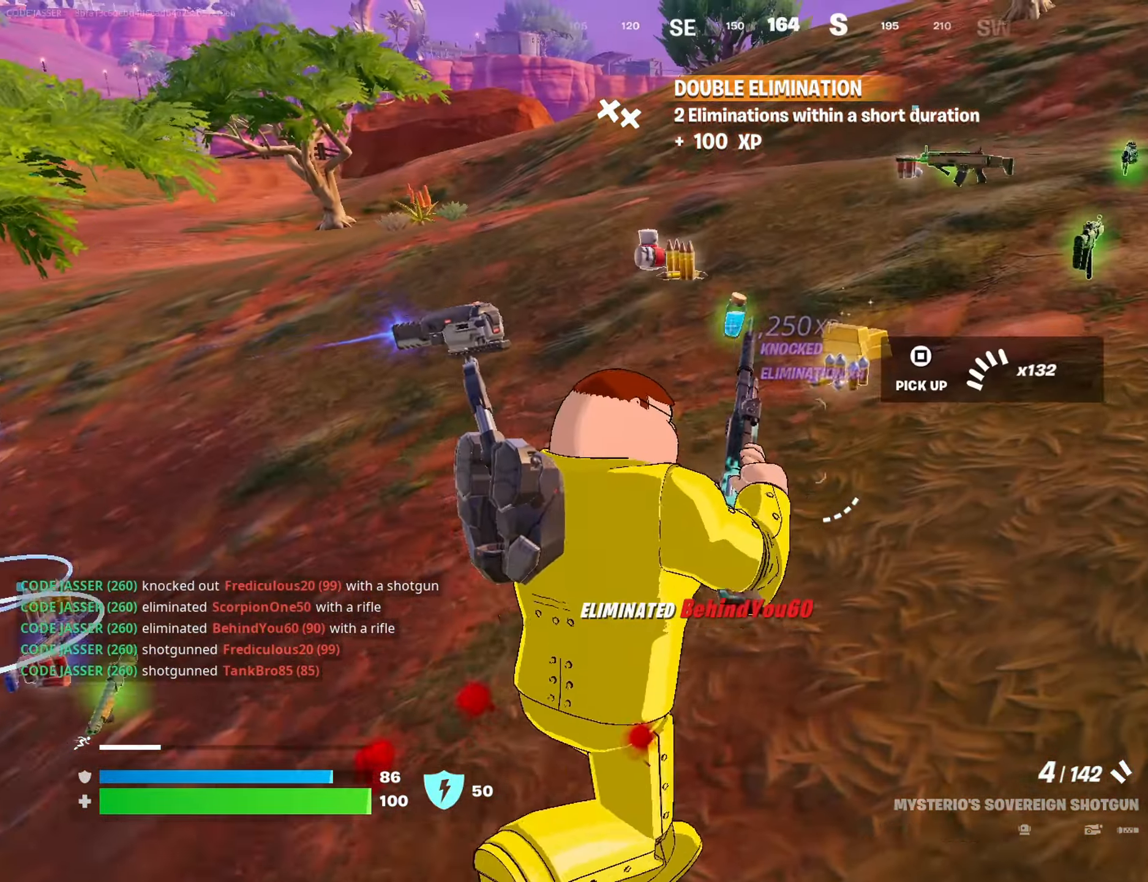
{"buttons": [], "left_stick": "up-right", "right_stick": "left", "events": [[250, "left_stick", "up"], [350, "right_stick", "left"], [417, "left_stick", "up-right"]]}
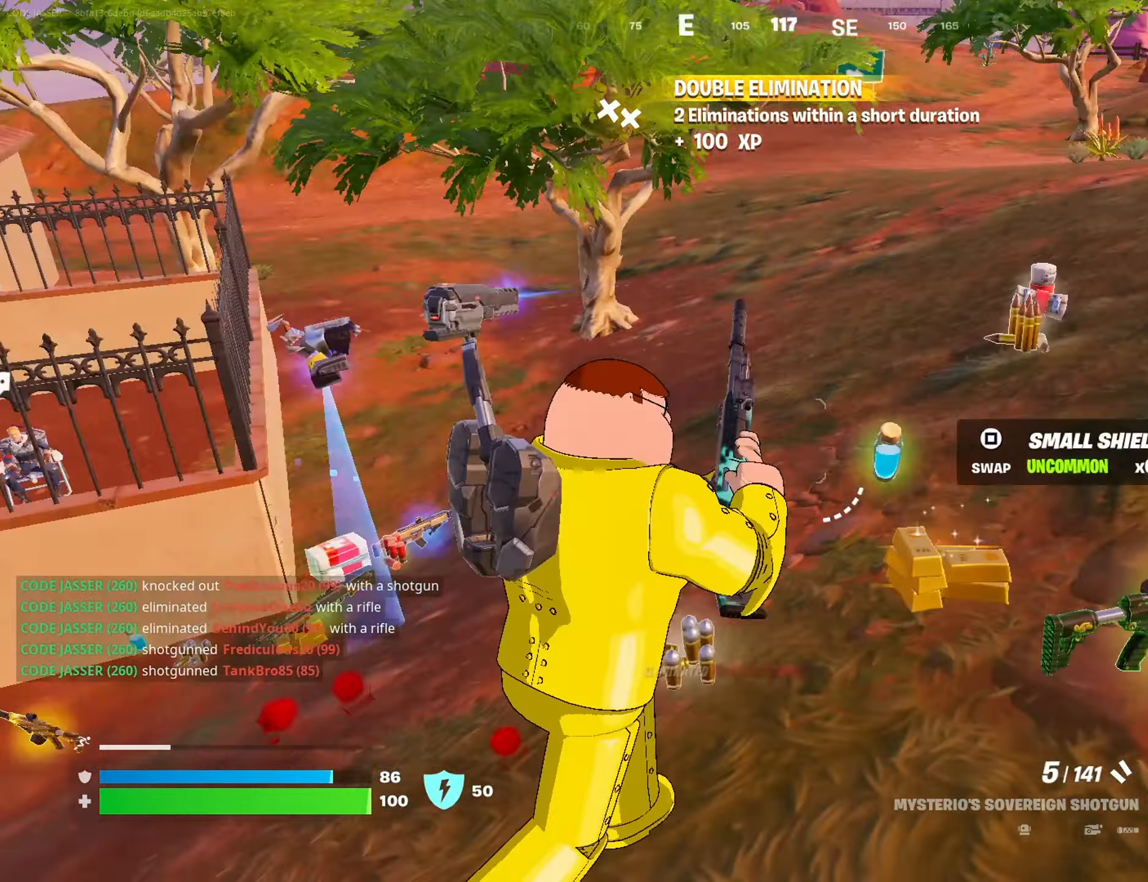
{"buttons": [], "left_stick": "up-right", "right_stick": "center", "events": [[117, "right_stick", "center"]]}
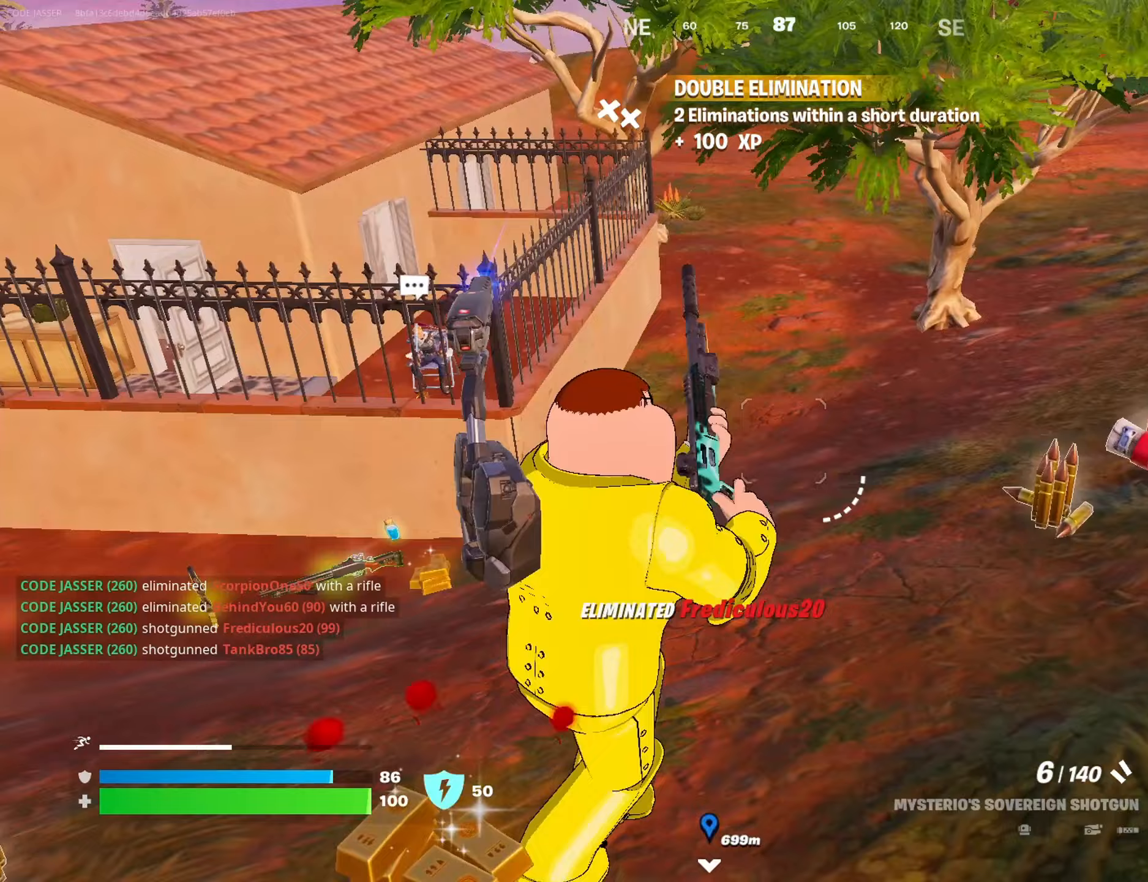
{"buttons": [], "left_stick": "up-right", "right_stick": "left", "events": [[483, "right_stick", "left"]]}
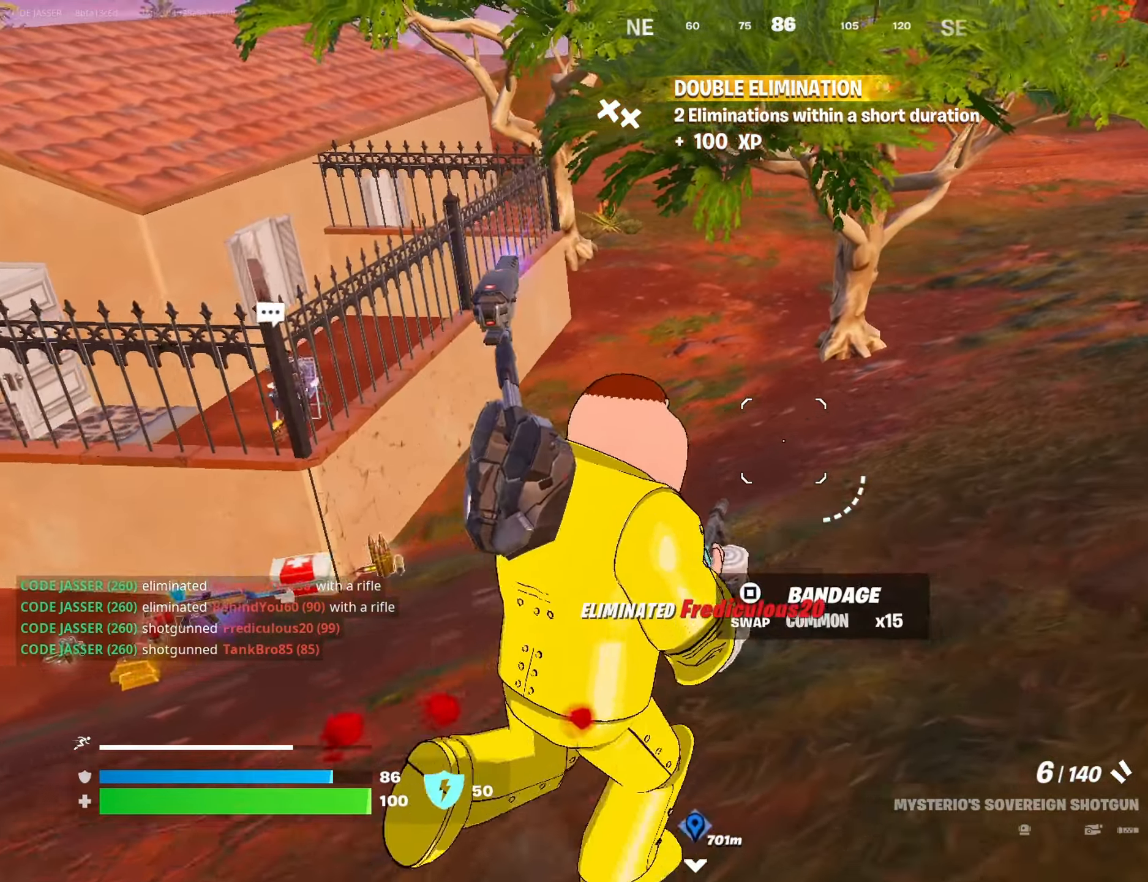
{"buttons": [], "left_stick": "up-right", "right_stick": "center", "events": [[17, "left_stick", "up"], [50, "L3", "down"], [150, "L3", "up"], [217, "right_stick", "center"], [417, "left_stick", "up-right"]]}
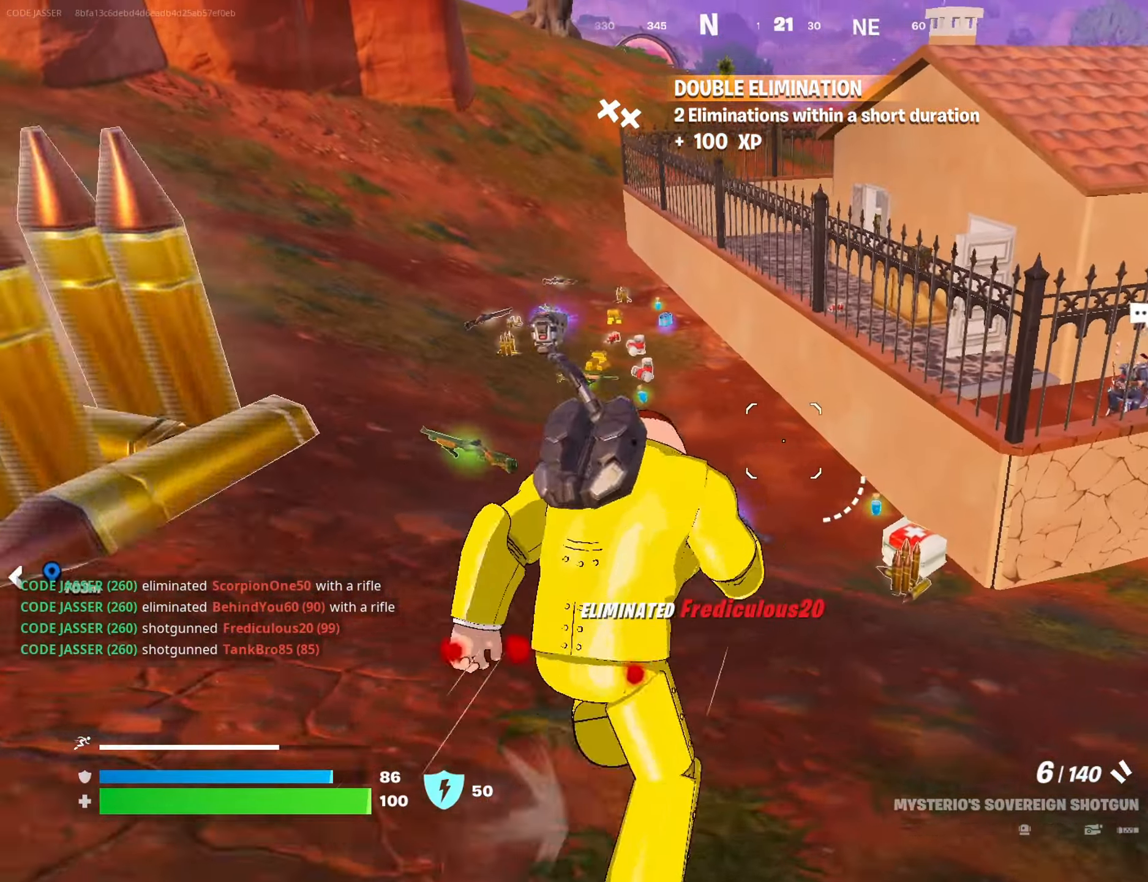
{"buttons": [], "left_stick": "up-left", "right_stick": "center", "events": [[233, "left_stick", "up"], [467, "left_stick", "up-left"]]}
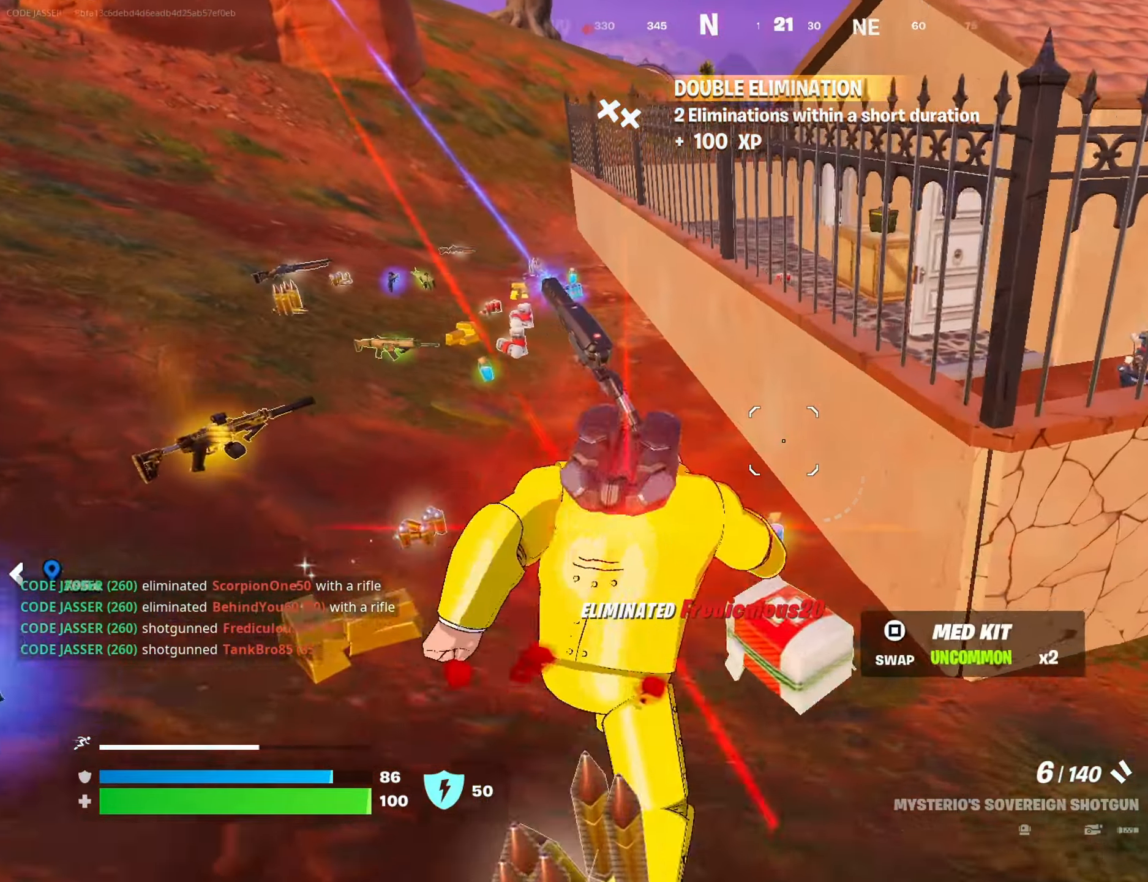
{"buttons": ["R1"], "left_stick": "left", "right_stick": "center", "events": [[117, "right_stick", "up-left"], [283, "right_stick", "center"], [433, "left_stick", "left"], [450, "R1", "down"]]}
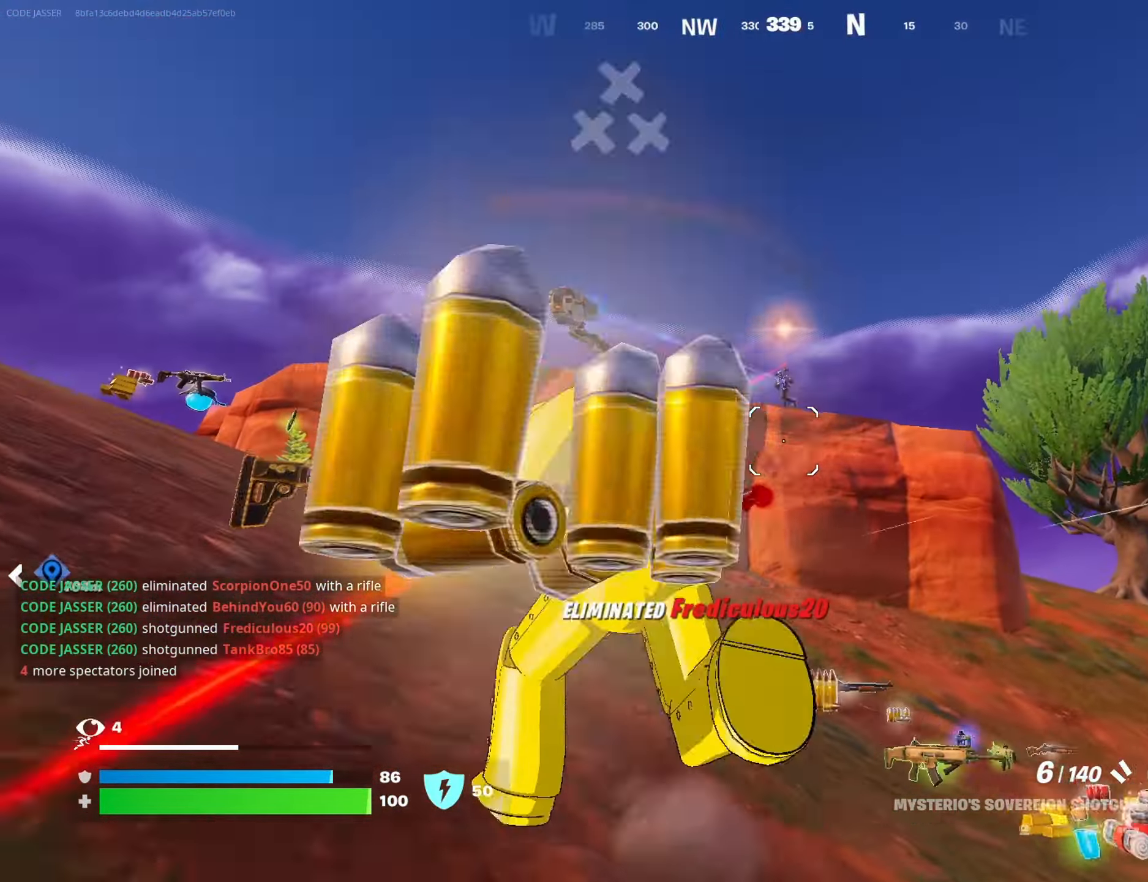
{"buttons": ["L2"], "left_stick": "left", "right_stick": "up", "events": [[33, "left_stick", "up-left"], [50, "R1", "up"], [150, "L2", "down"], [217, "left_stick", "right"], [283, "left_stick", "down-right"], [283, "right_stick", "up"], [467, "left_stick", "left"]]}
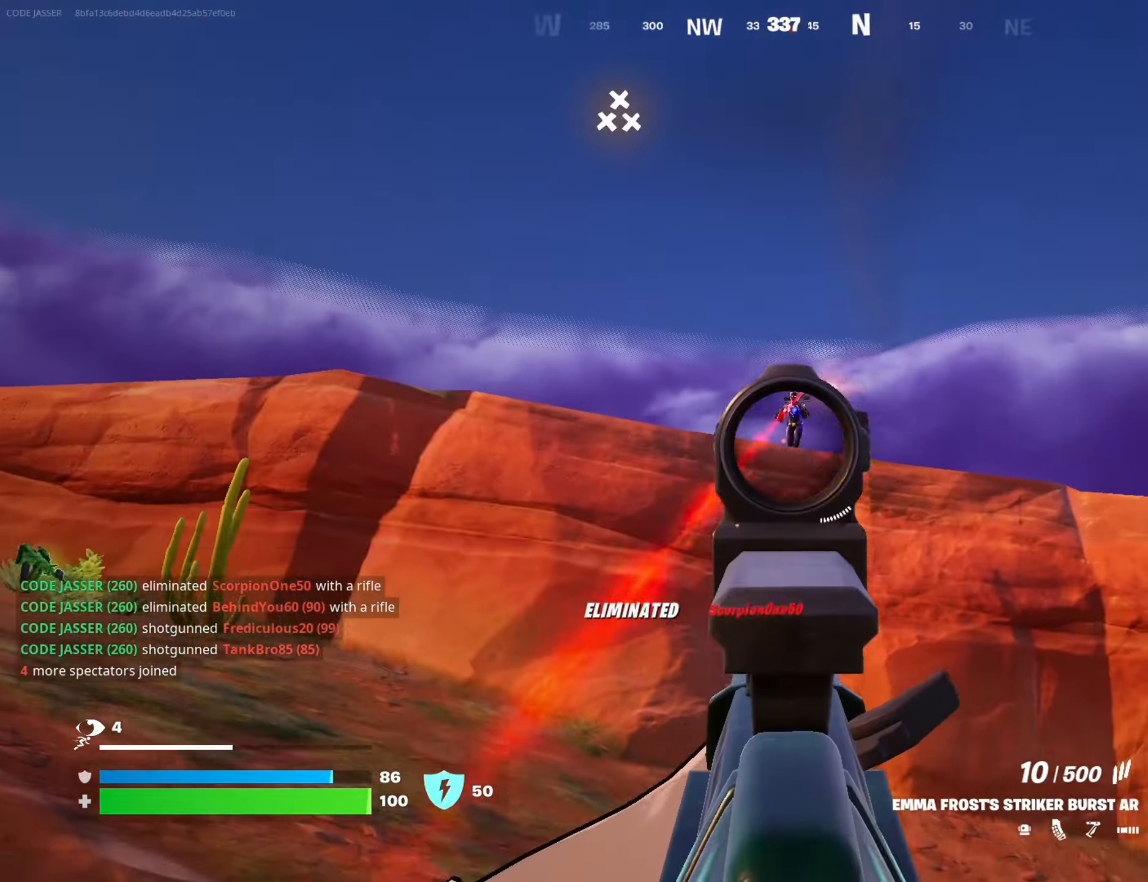
{"buttons": [], "left_stick": "up-right", "right_stick": "down-right", "events": [[100, "R2", "down"], [117, "left_stick", "up-right"], [200, "right_stick", "down-right"], [250, "R2", "up"], [283, "L2", "up"], [300, "L3", "down"], [400, "L3", "up"]]}
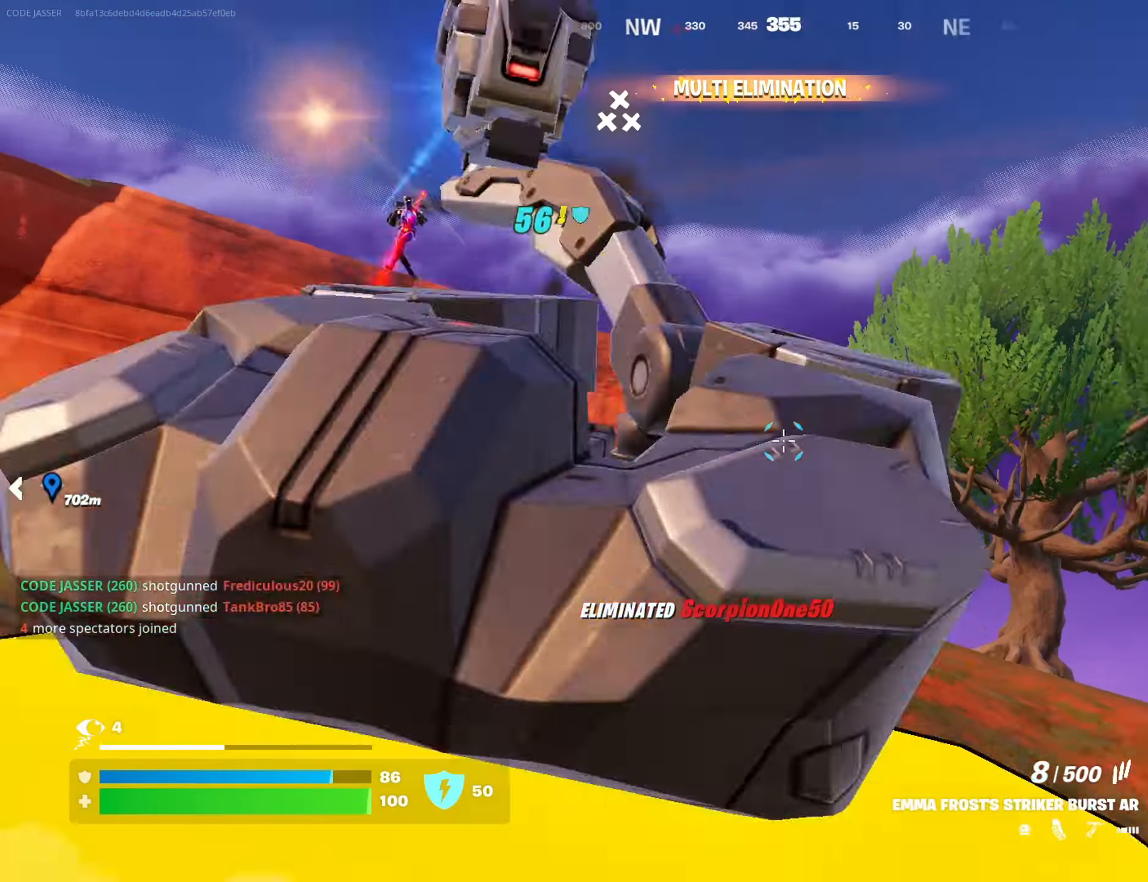
{"buttons": [], "left_stick": "up-right", "right_stick": "center", "events": [[217, "R1", "down"], [233, "right_stick", "right"], [317, "R1", "up"], [367, "R1", "down"], [417, "right_stick", "center"], [483, "R1", "up"]]}
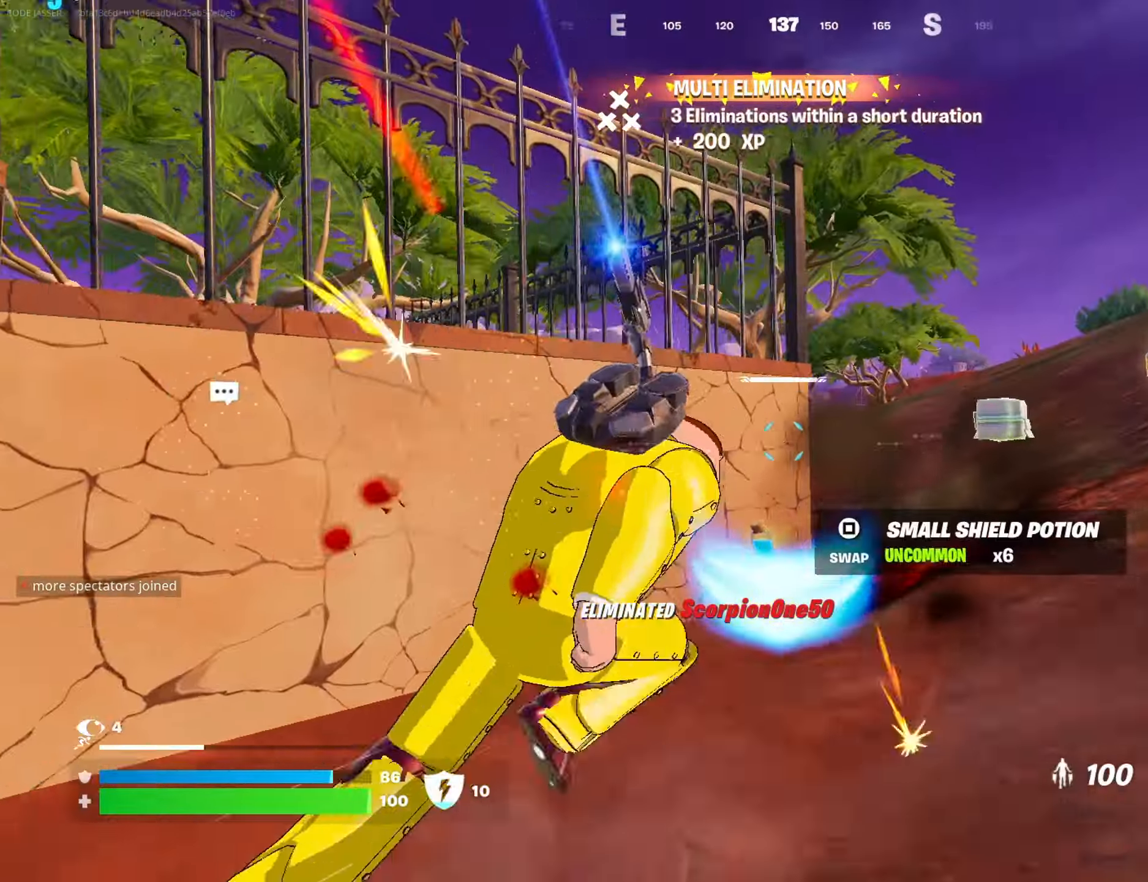
{"buttons": [], "left_stick": "up", "right_stick": "left", "events": [[300, "right_stick", "down-right"], [433, "left_stick", "up"], [450, "right_stick", "left"]]}
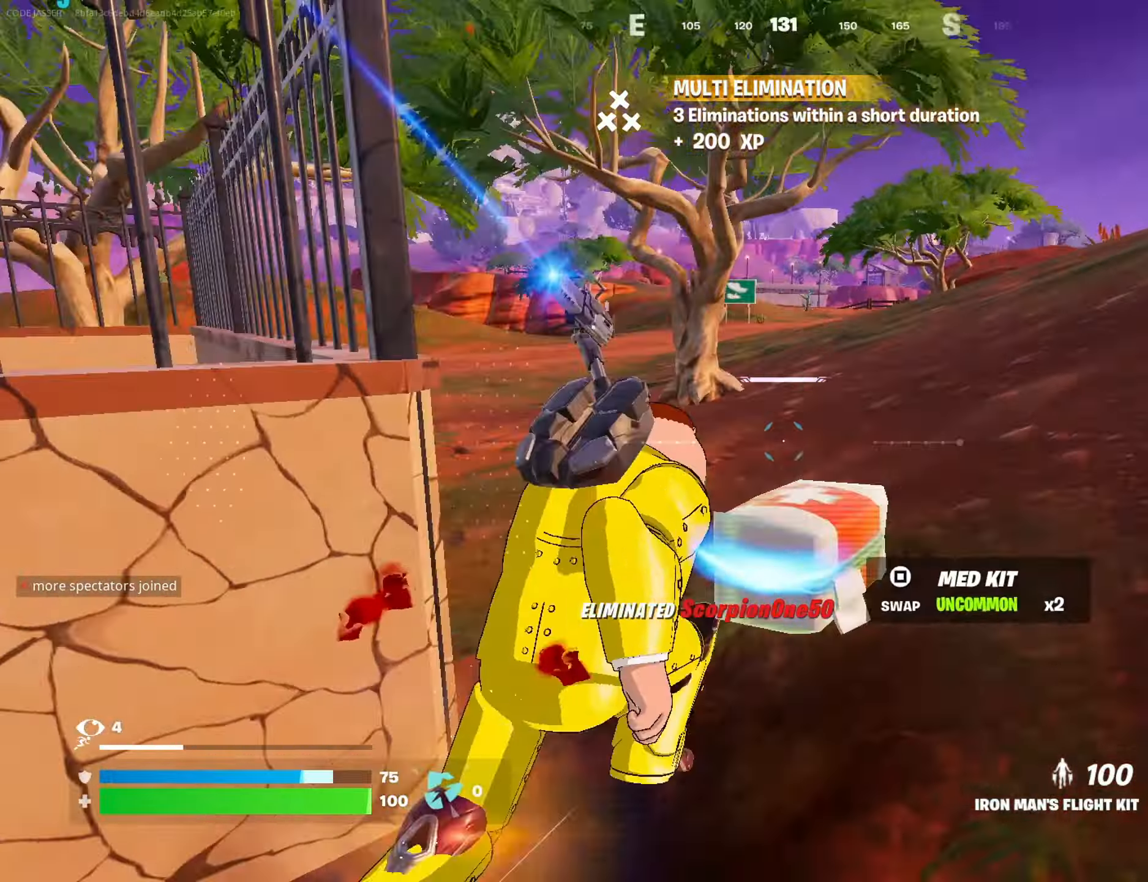
{"buttons": ["CROSS"], "left_stick": "up-right", "right_stick": "center", "events": [[67, "right_stick", "up-left"], [200, "R3", "down"], [200, "left_stick", "up-left"], [233, "right_stick", "center"], [300, "R3", "up"], [317, "right_stick", "left"], [417, "right_stick", "center"], [483, "CROSS", "down"], [500, "left_stick", "up-right"]]}
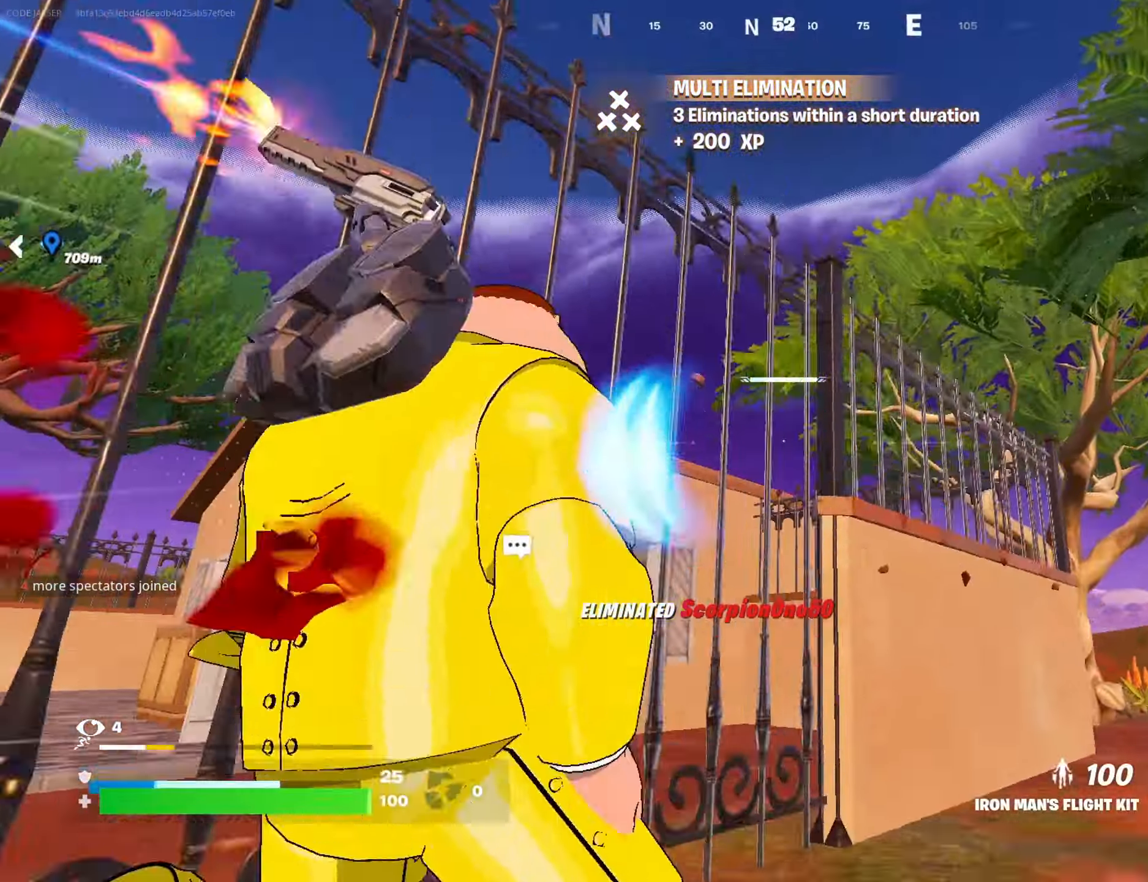
{"buttons": ["R2", "R3"], "left_stick": "up-right", "right_stick": "center", "events": [[50, "CROSS", "up"], [233, "R2", "down"], [333, "R2", "up"], [367, "right_stick", "down"], [417, "R2", "down"], [433, "R3", "down"], [450, "right_stick", "center"]]}
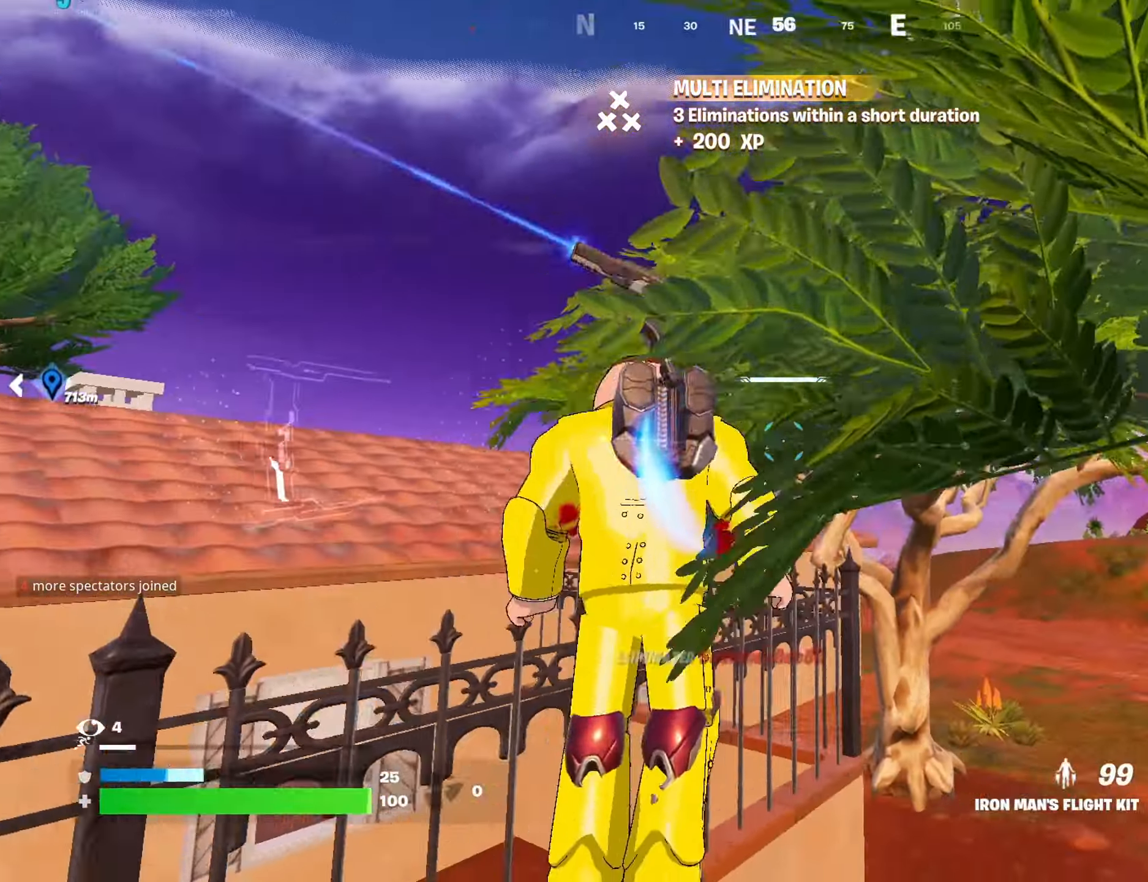
{"buttons": [], "left_stick": "up-left", "right_stick": "center", "events": [[33, "R2", "up"], [33, "R3", "up"], [83, "R2", "down"], [150, "R3", "down"], [200, "R2", "up"], [200, "right_stick", "down-right"], [250, "R3", "up"], [267, "right_stick", "center"], [433, "left_stick", "up-left"]]}
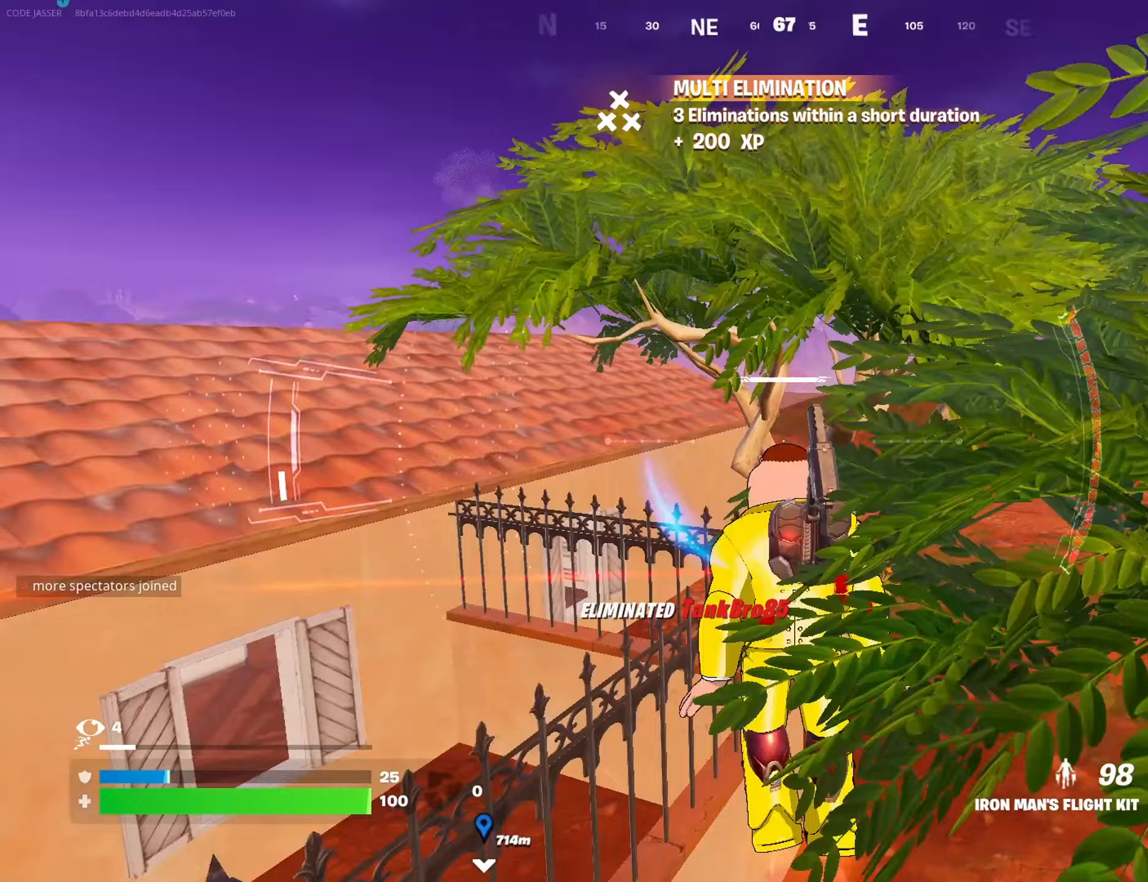
{"buttons": [], "left_stick": "up-left", "right_stick": "center", "events": [[133, "right_stick", "left"], [267, "right_stick", "center"]]}
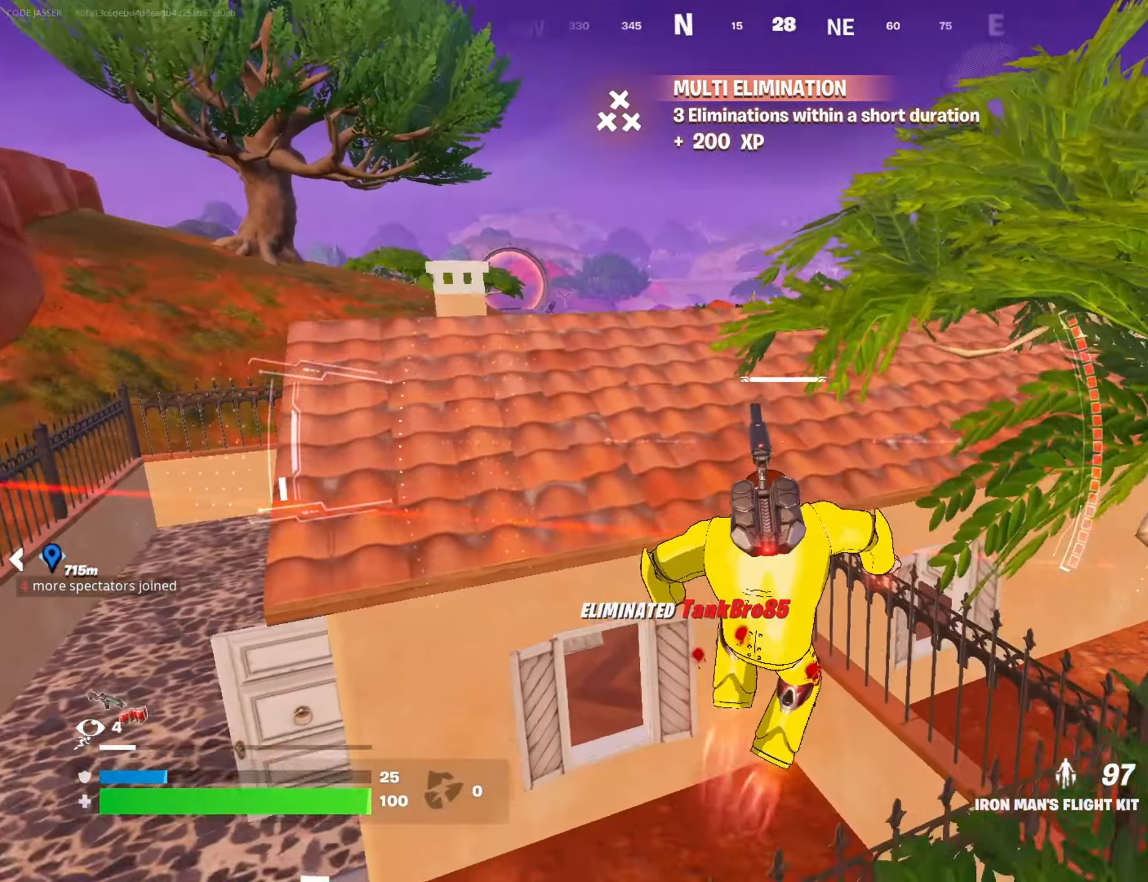
{"buttons": [], "left_stick": "up-right", "right_stick": "center", "events": [[150, "right_stick", "left"], [250, "right_stick", "center"], [267, "left_stick", "up-right"]]}
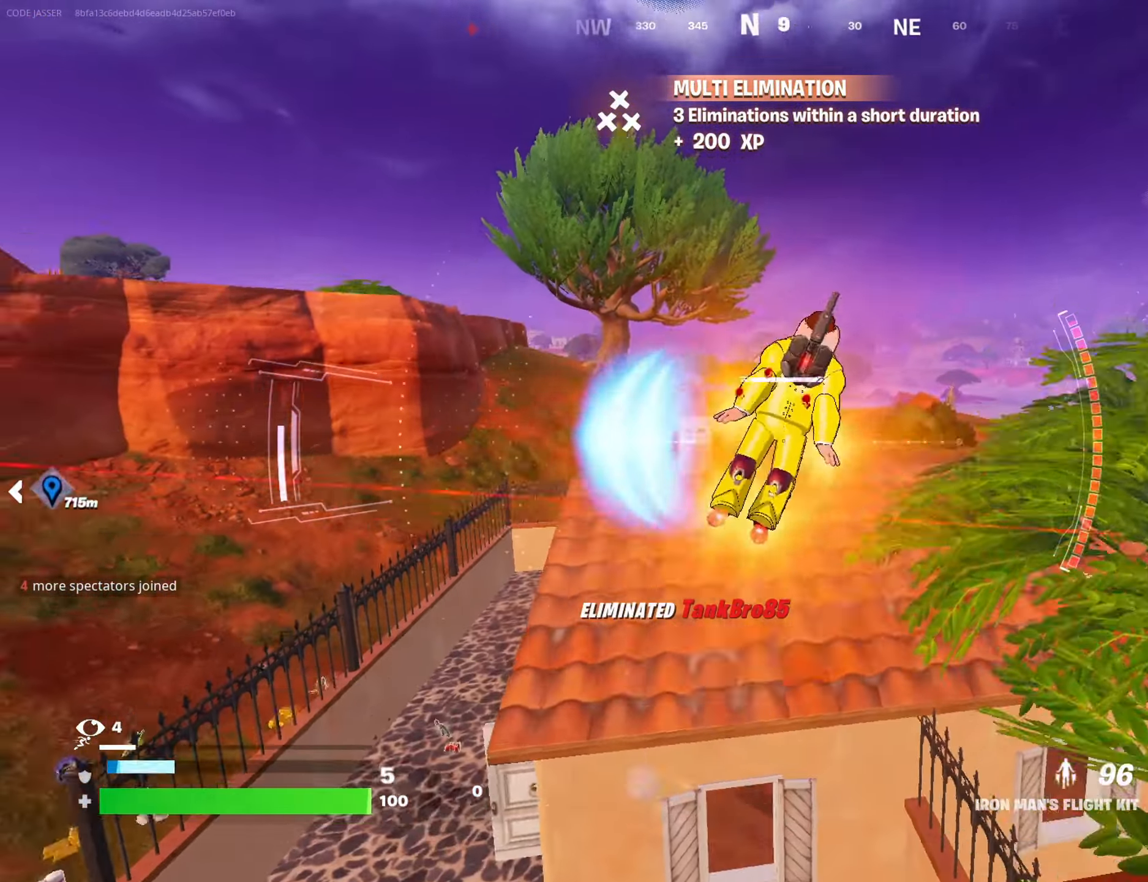
{"buttons": [], "left_stick": "up-right", "right_stick": "center", "events": []}
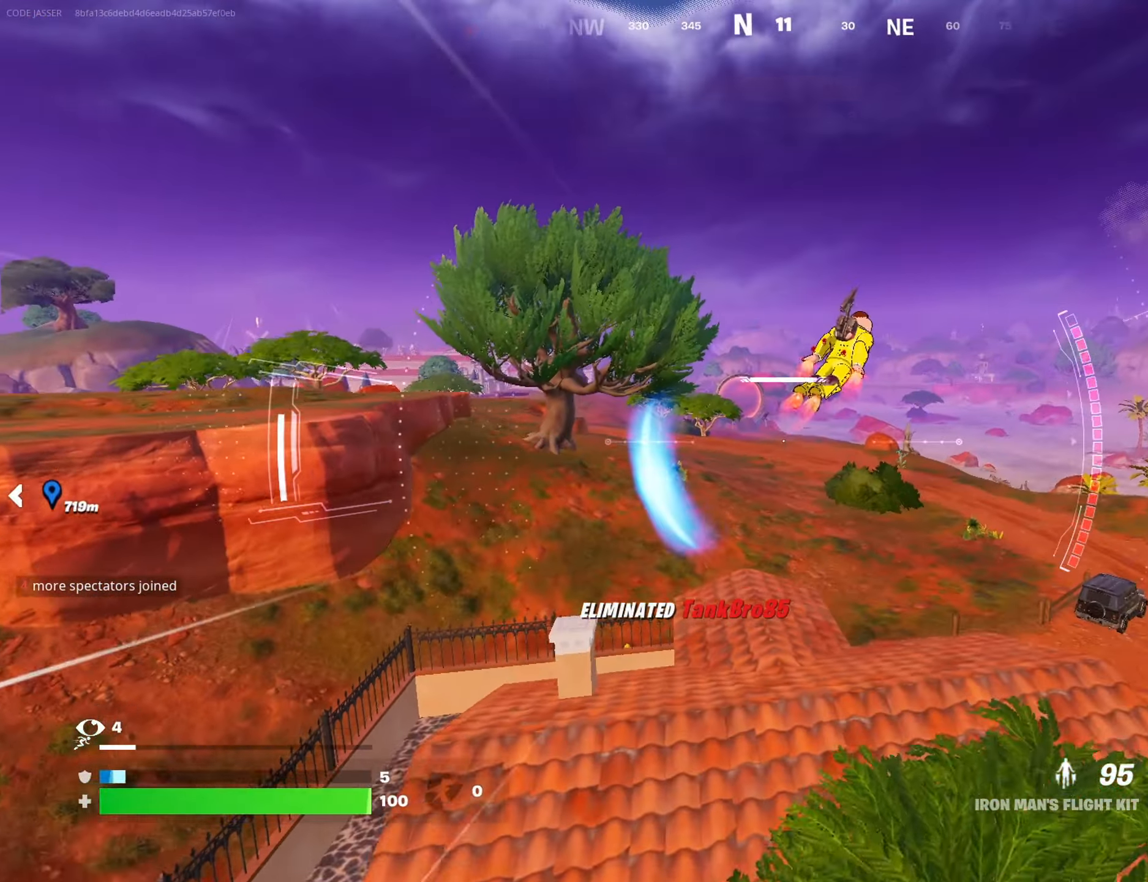
{"buttons": [], "left_stick": "up-right", "right_stick": "center", "events": []}
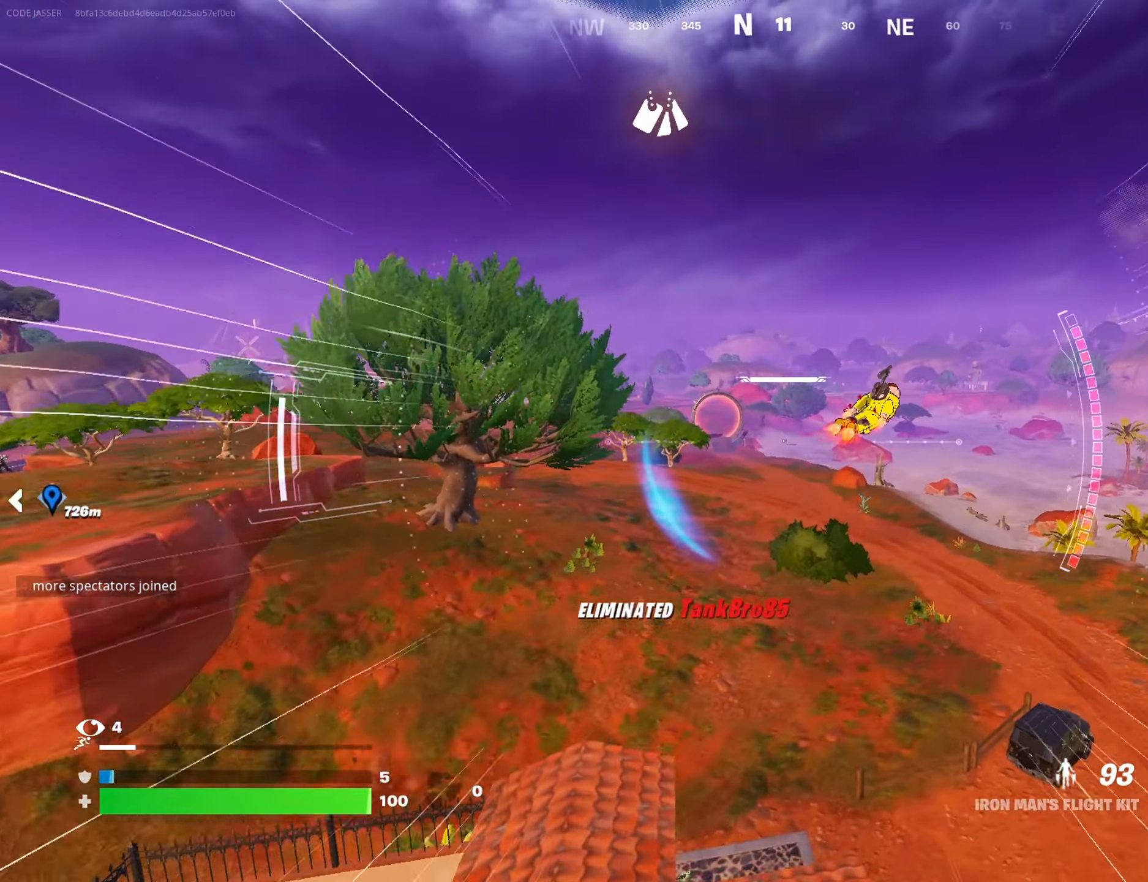
{"buttons": [], "left_stick": "up-right", "right_stick": "center", "events": [[250, "right_stick", "up-left"], [400, "right_stick", "center"]]}
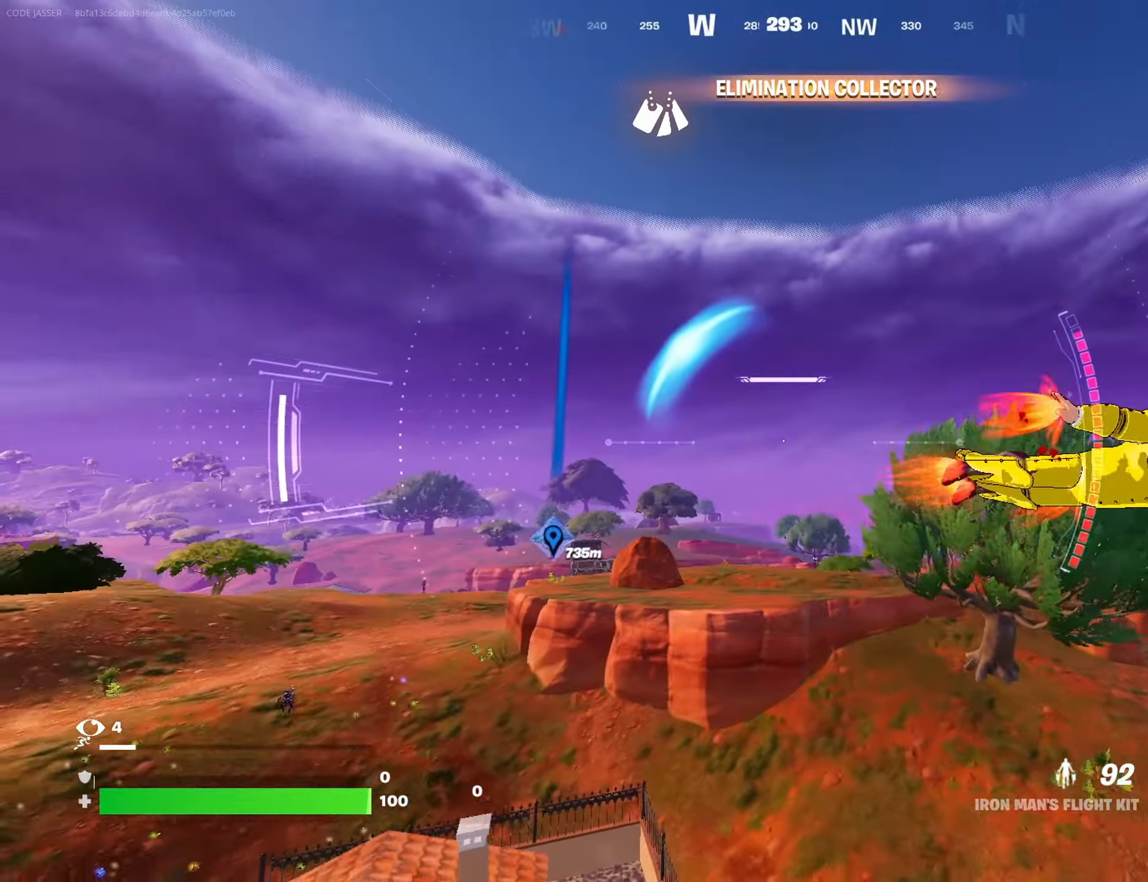
{"buttons": [], "left_stick": "up", "right_stick": "center", "events": [[167, "right_stick", "right"], [250, "R2", "down"], [367, "right_stick", "center"], [417, "R2", "up"], [450, "left_stick", "up"]]}
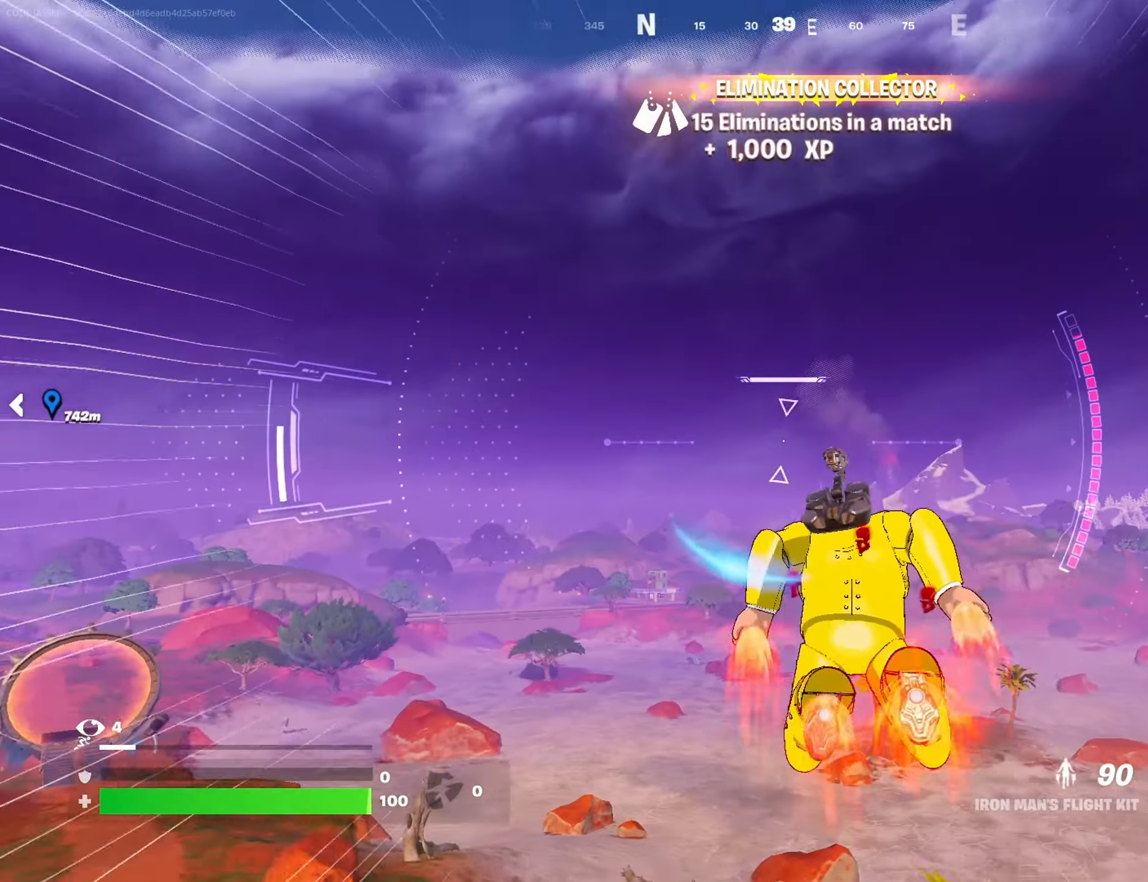
{"buttons": [], "left_stick": "up-right", "right_stick": "center", "events": [[217, "right_stick", "left"], [350, "left_stick", "up-right"], [383, "right_stick", "center"]]}
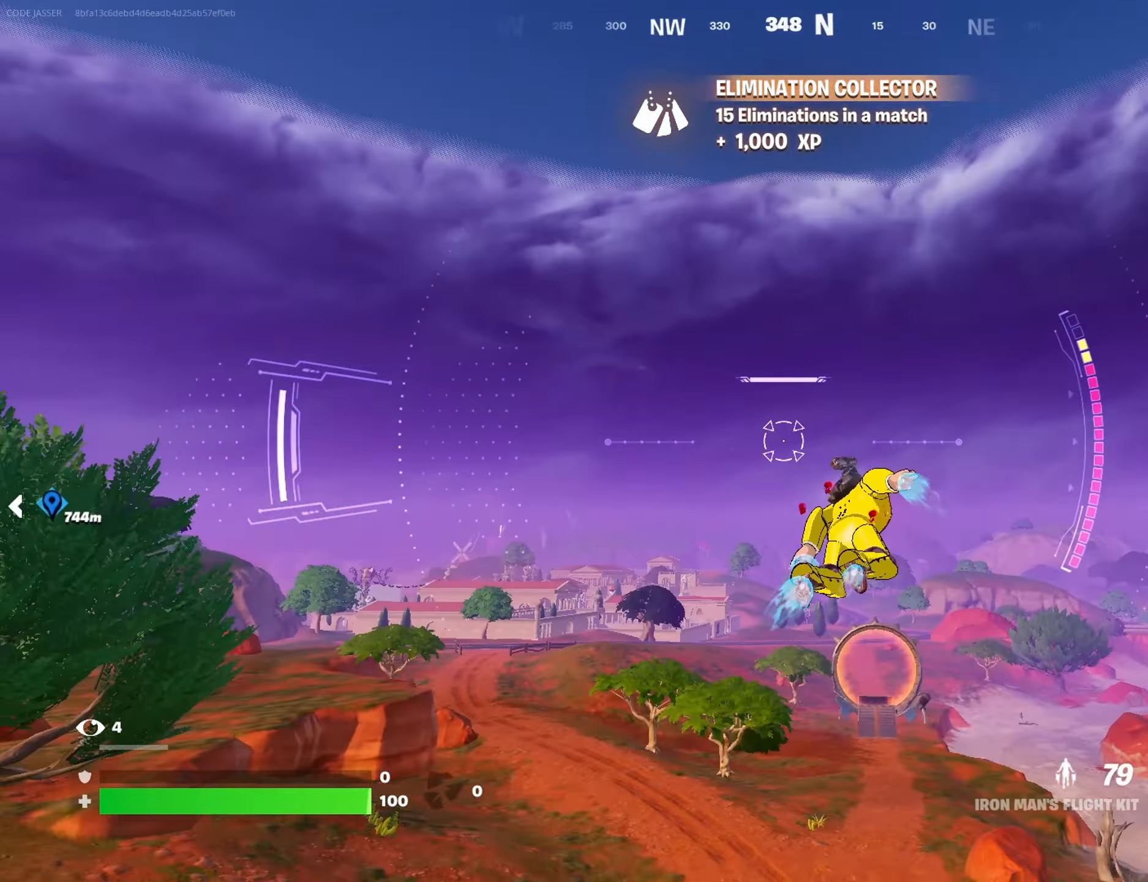
{"buttons": [], "left_stick": "up-right", "right_stick": "center", "events": [[233, "left_stick", "up"], [233, "right_stick", "down-left"], [350, "right_stick", "center"], [383, "left_stick", "up-right"]]}